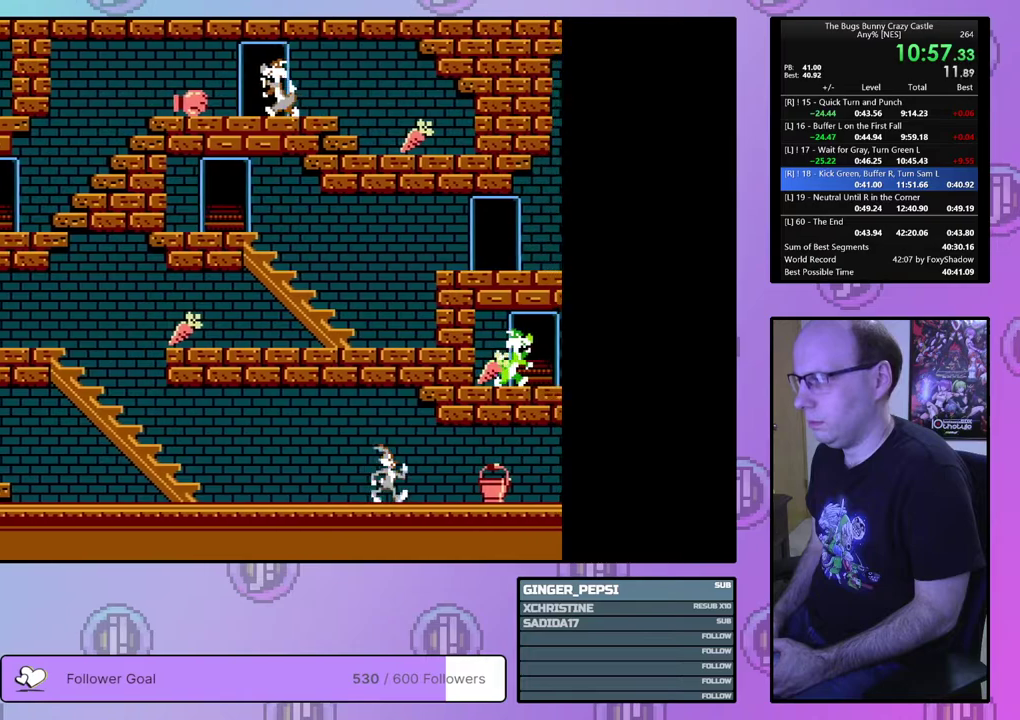
Gameplay with a controller (PlayStation layout); each line is a JSON object with the inputs held at the frame after it (dt_ms = milliseconds from this image to that frame). "events" lists button and stick changes between this image and that frame as [ms after this image, input, new state], when the widget could be followed in between. Not read: L3 R3 START left_stick right_stick.
{"dt_ms": 500, "buttons": ["DPAD_RIGHT"], "events": []}
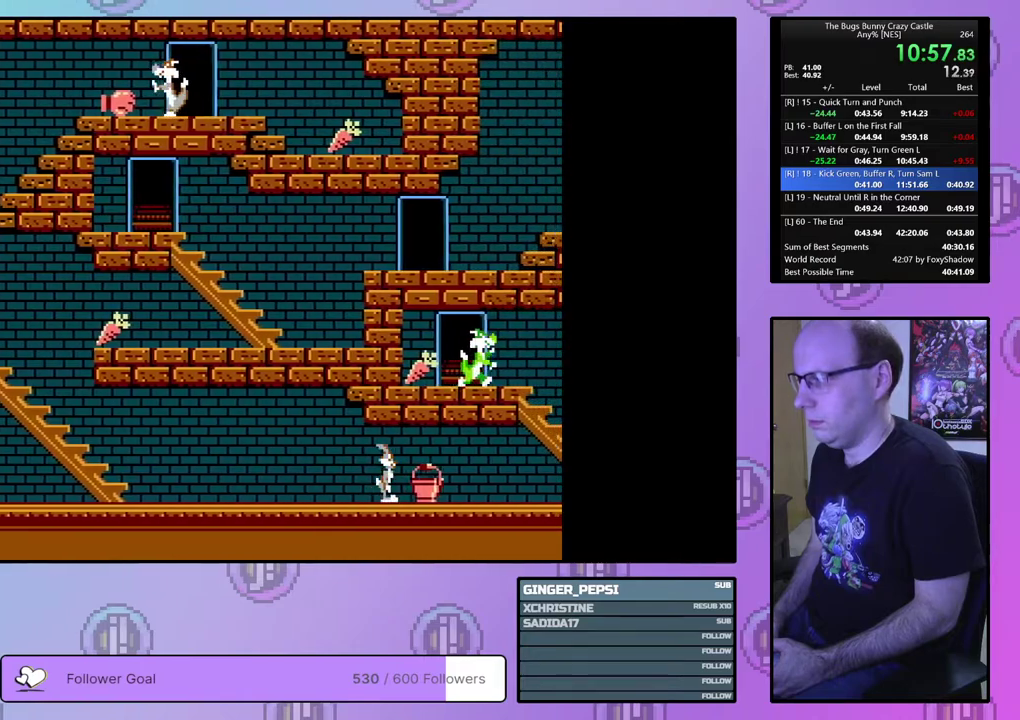
{"dt_ms": 500, "buttons": ["DPAD_RIGHT"], "events": []}
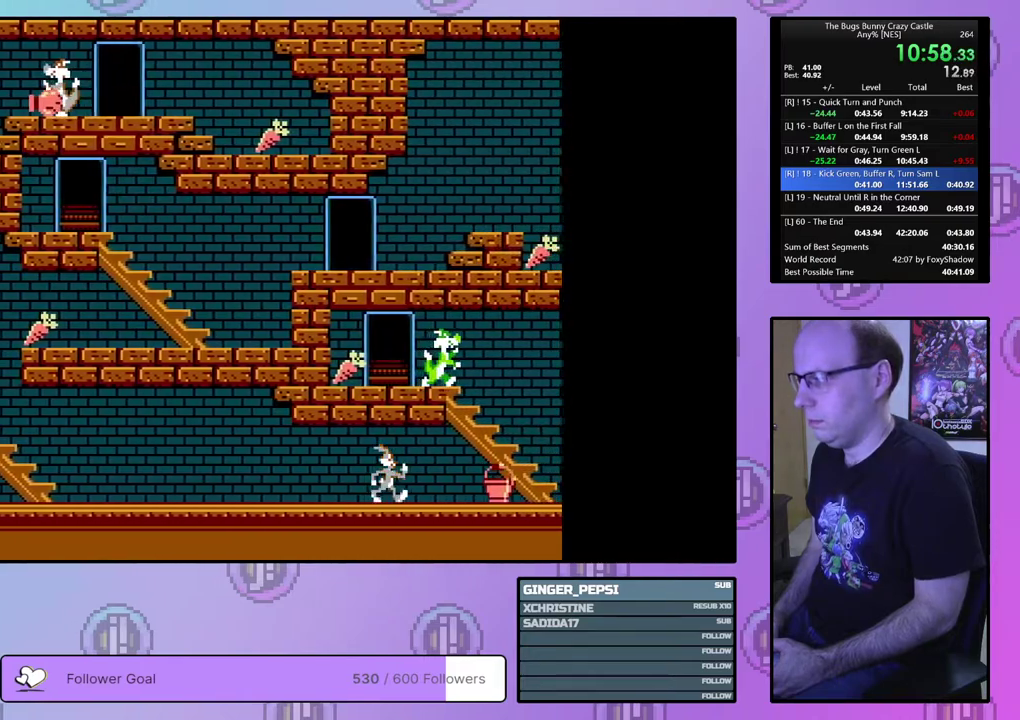
{"dt_ms": 500, "buttons": ["DPAD_RIGHT"], "events": []}
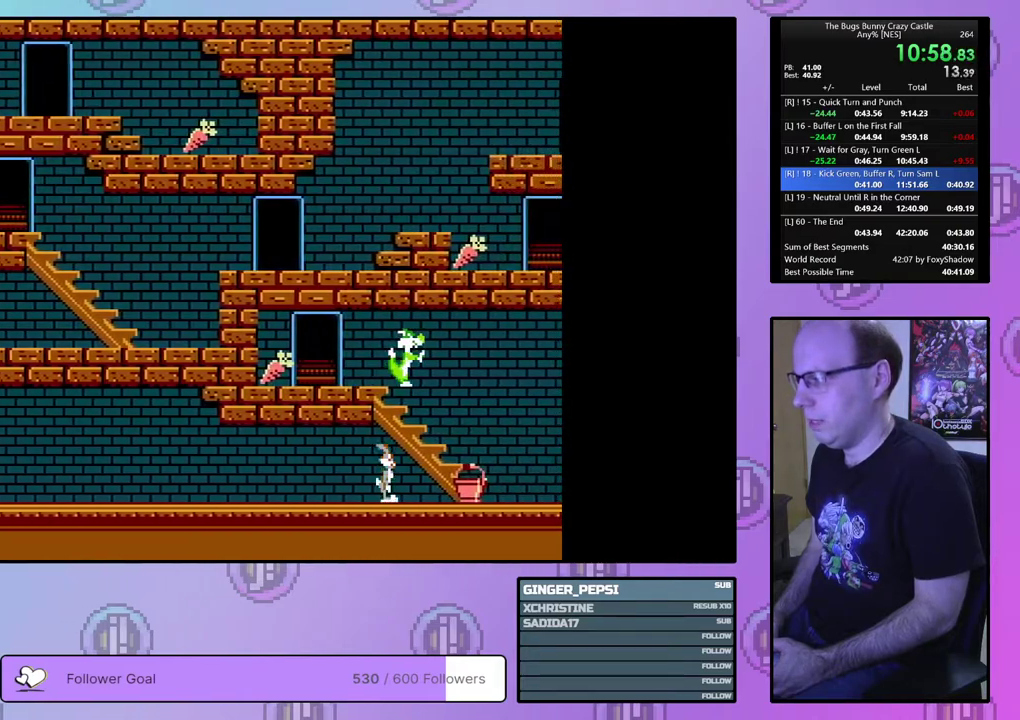
{"dt_ms": 500, "buttons": [], "events": [[267, "DPAD_RIGHT", "up"]]}
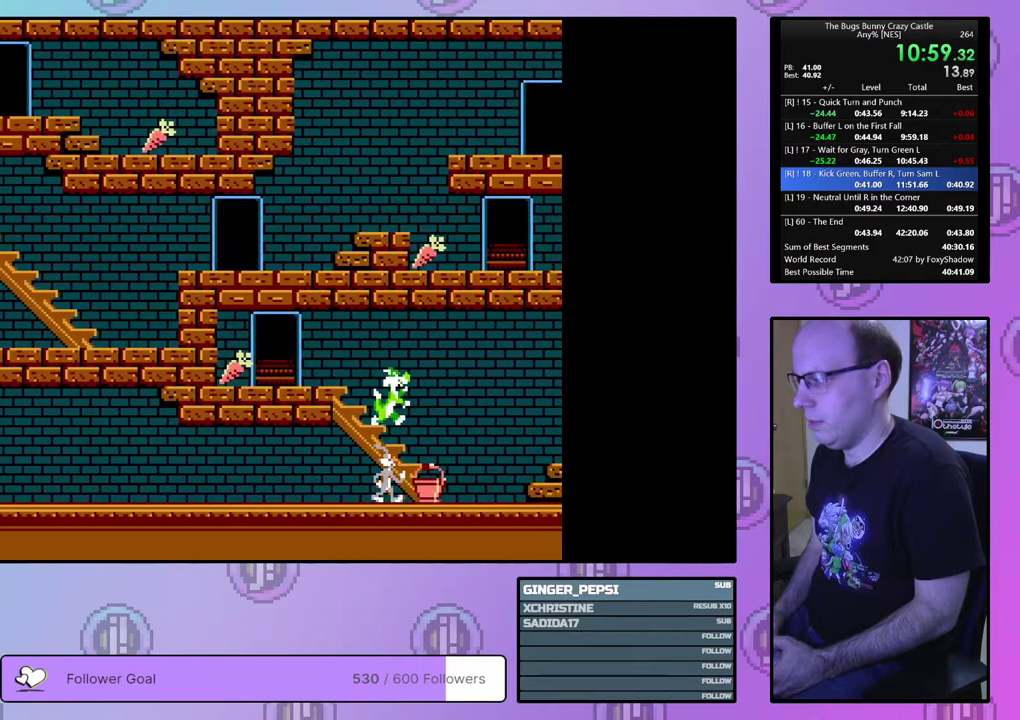
{"dt_ms": 600, "buttons": ["DPAD_UP"], "events": [[550, "DPAD_UP", "down"]]}
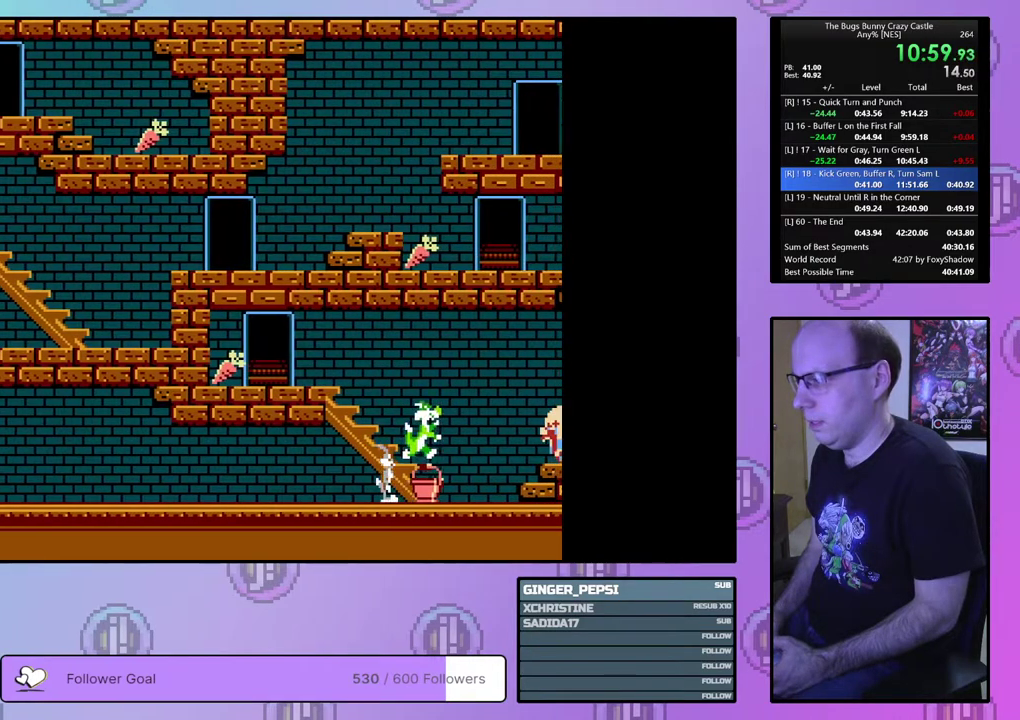
{"dt_ms": 400, "buttons": ["DPAD_UP"], "events": []}
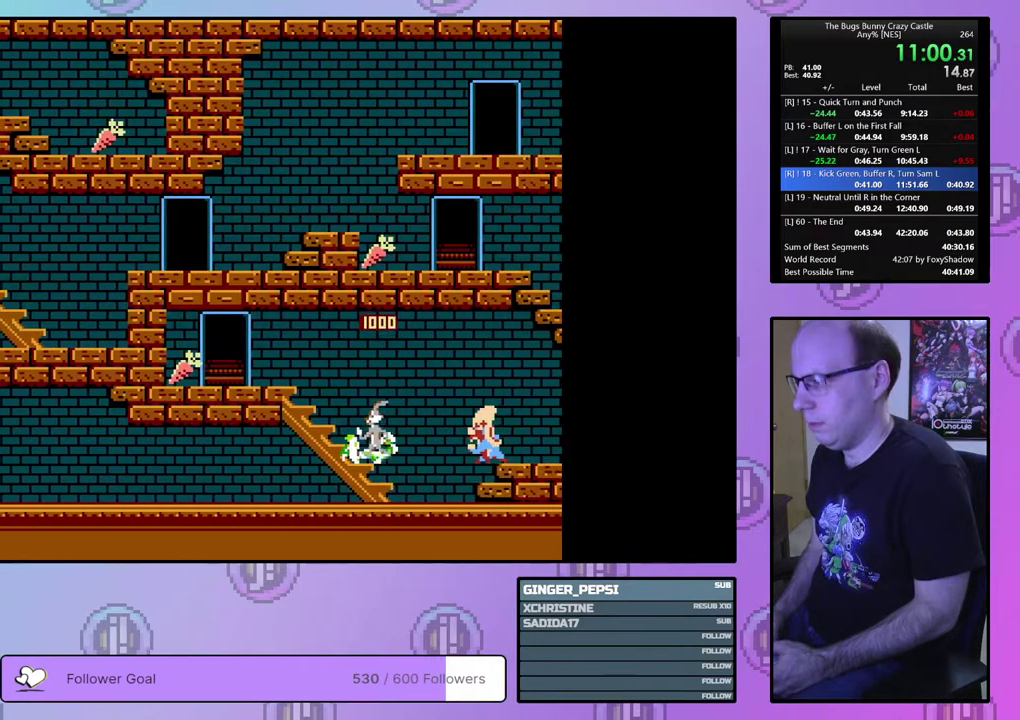
{"dt_ms": 500, "buttons": ["DPAD_UP"], "events": []}
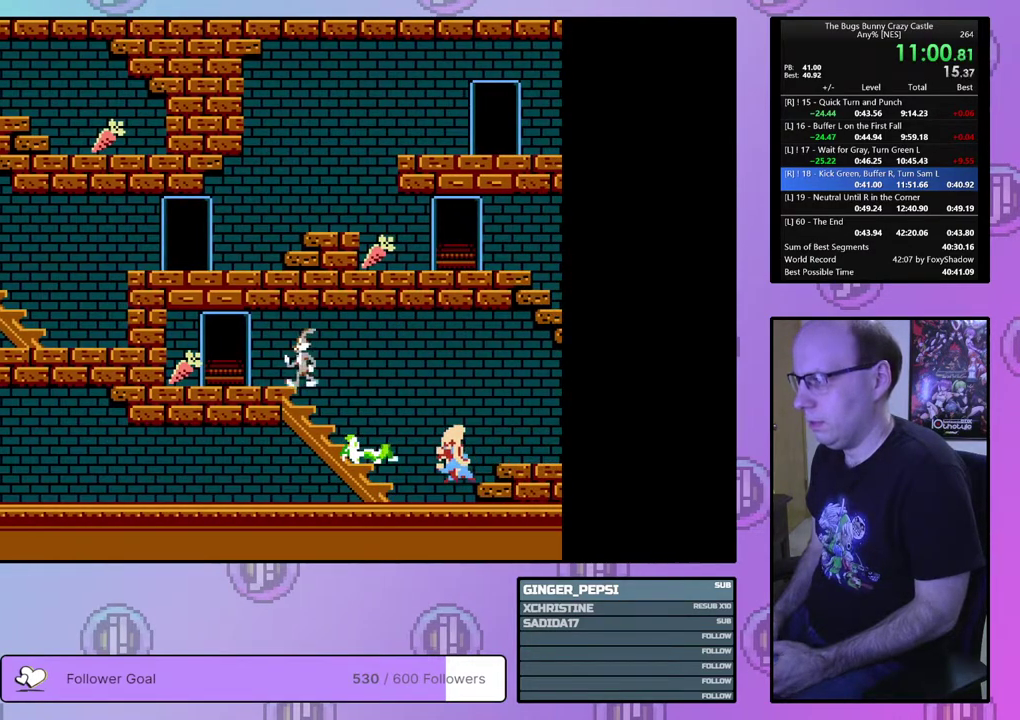
{"dt_ms": 600, "buttons": ["DPAD_RIGHT"], "events": [[567, "DPAD_RIGHT", "down"], [600, "DPAD_UP", "up"]]}
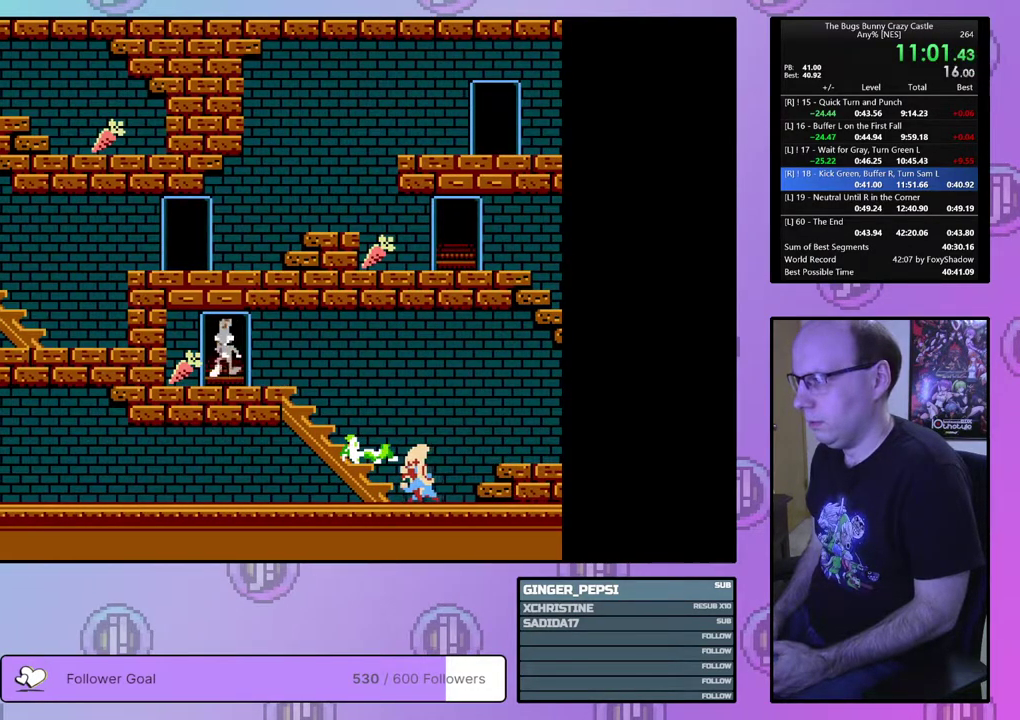
{"dt_ms": 500, "buttons": ["DPAD_RIGHT"], "events": [[317, "DPAD_DOWN", "down"], [500, "DPAD_DOWN", "up"]]}
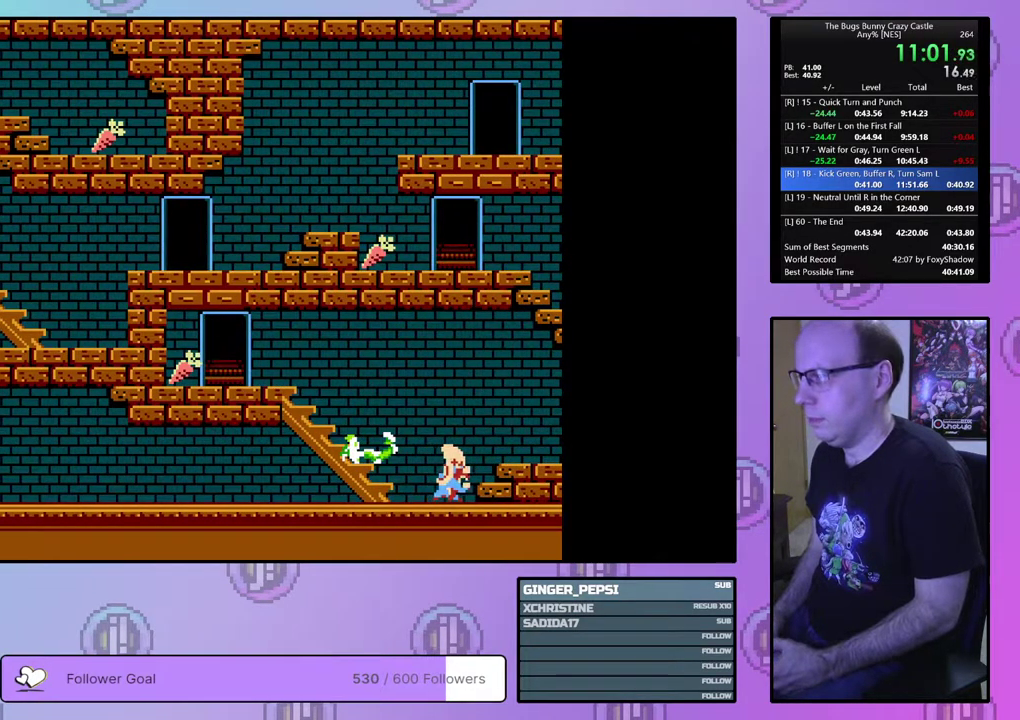
{"dt_ms": 400, "buttons": ["DPAD_RIGHT"], "events": []}
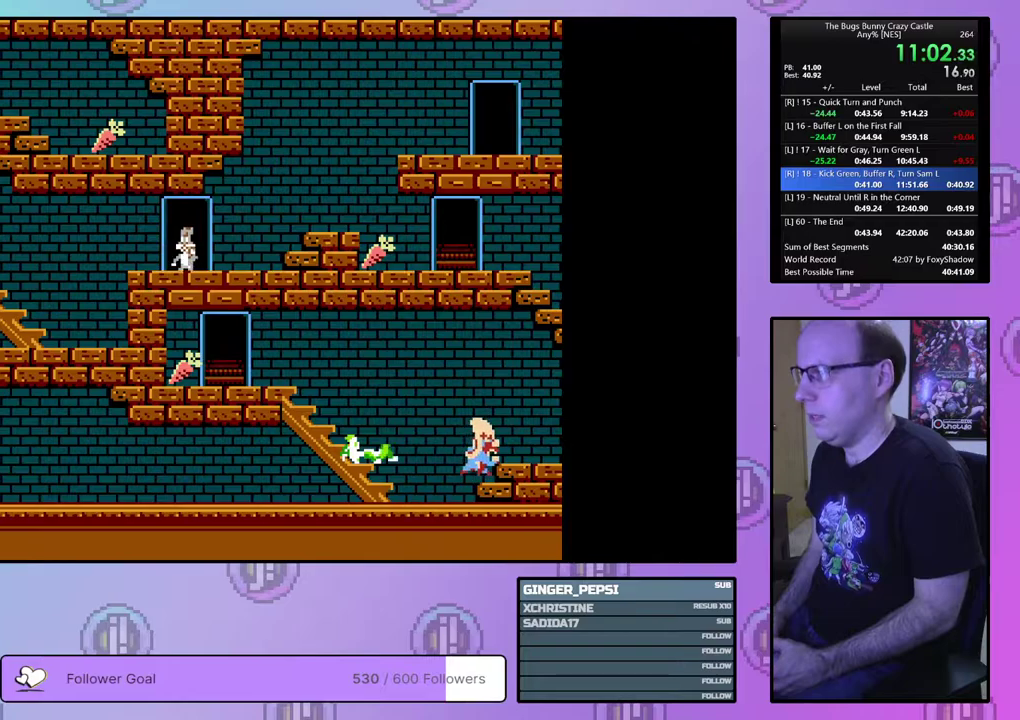
{"dt_ms": 500, "buttons": ["DPAD_RIGHT"], "events": []}
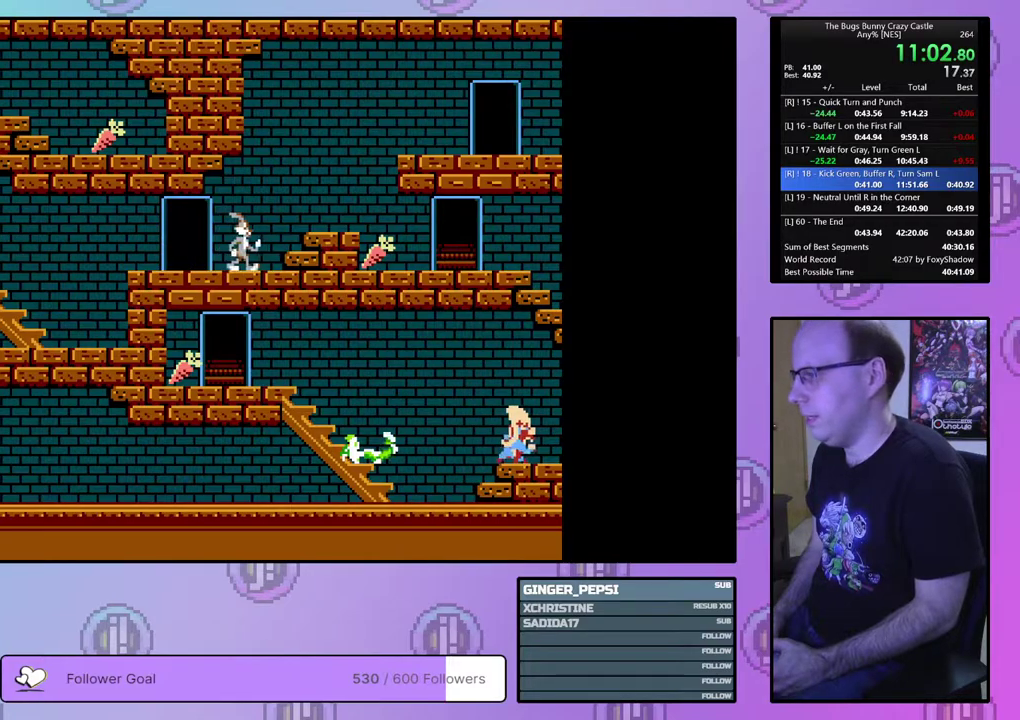
{"dt_ms": 500, "buttons": ["DPAD_RIGHT"], "events": []}
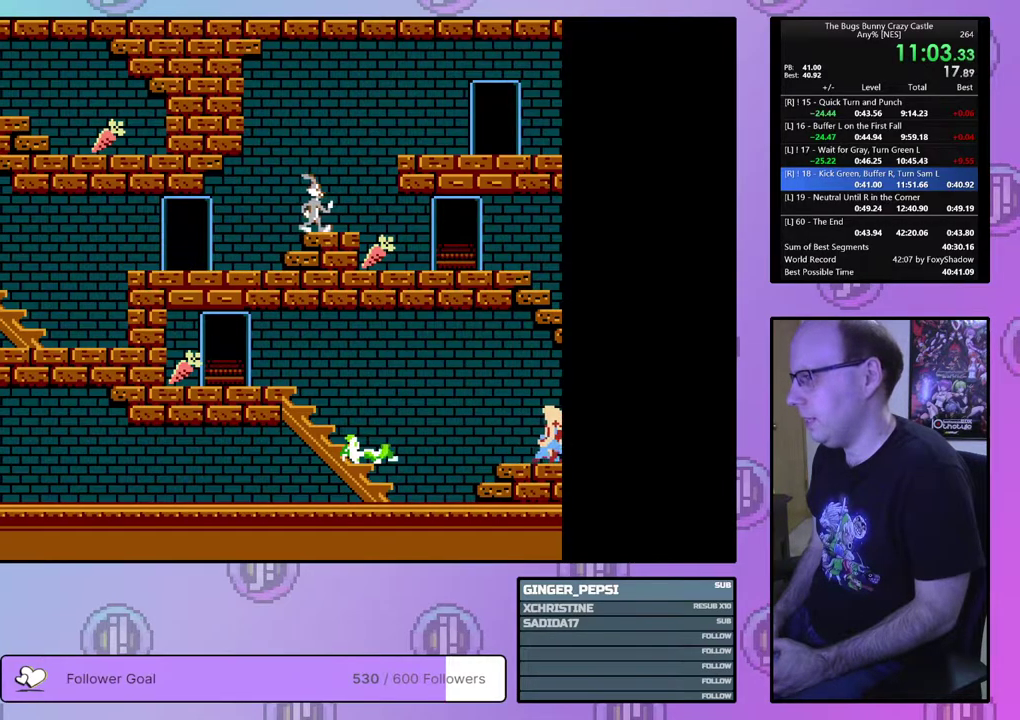
{"dt_ms": 500, "buttons": ["DPAD_RIGHT"], "events": []}
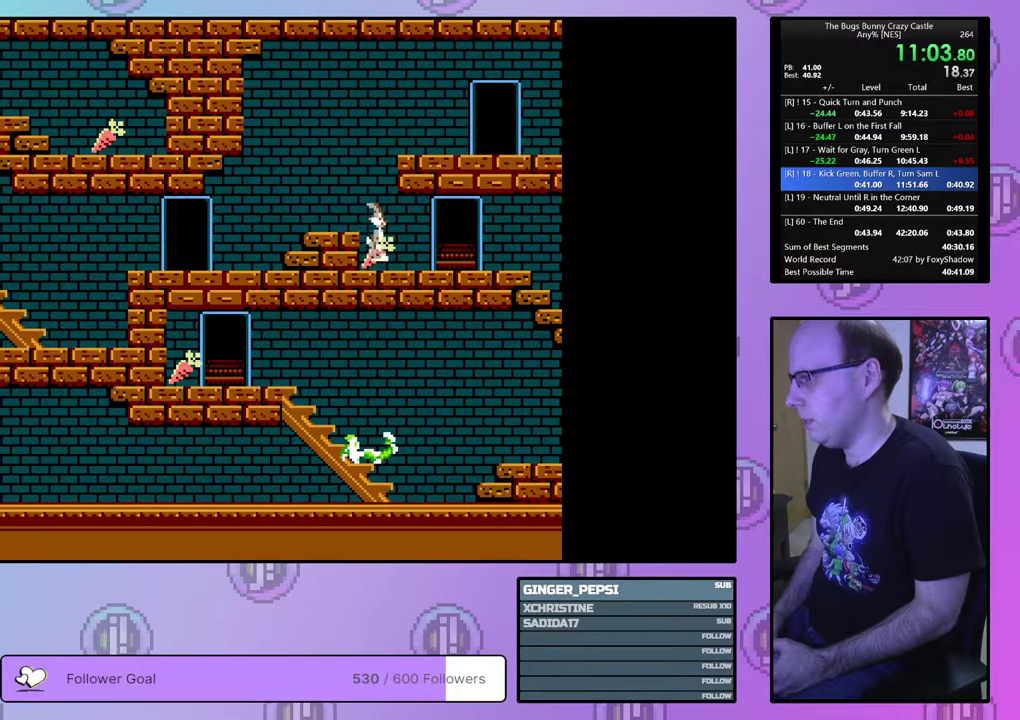
{"dt_ms": 500, "buttons": ["DPAD_UP", "DPAD_RIGHT"], "events": [[467, "DPAD_UP", "down"]]}
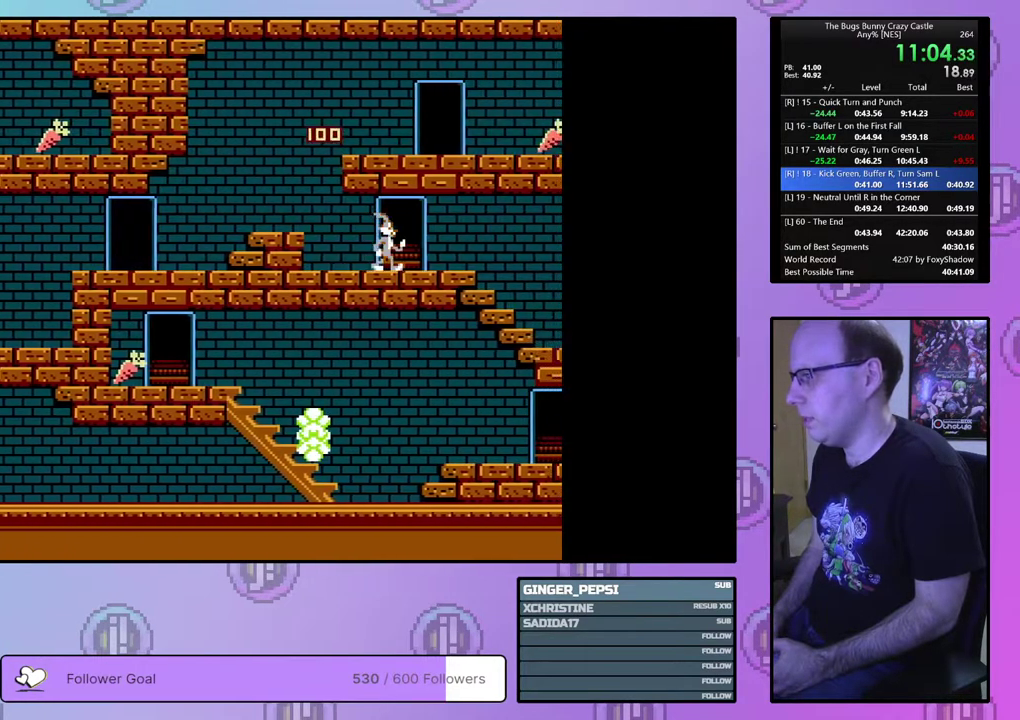
{"dt_ms": 500, "buttons": ["DPAD_RIGHT"], "events": [[267, "DPAD_UP", "up"]]}
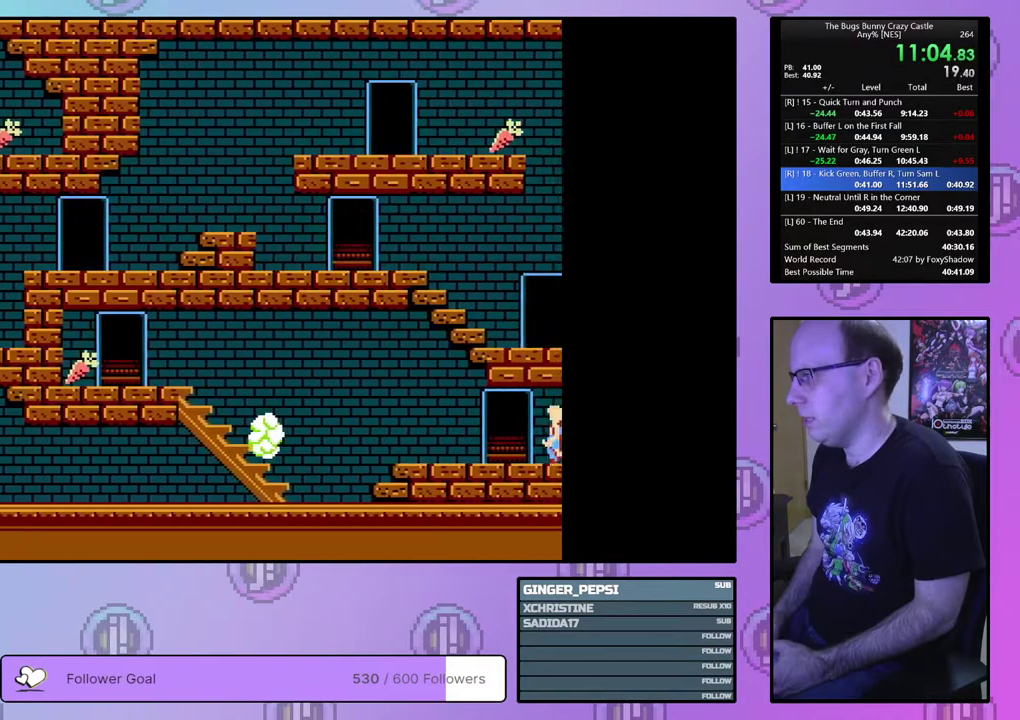
{"dt_ms": 500, "buttons": ["DPAD_RIGHT"], "events": []}
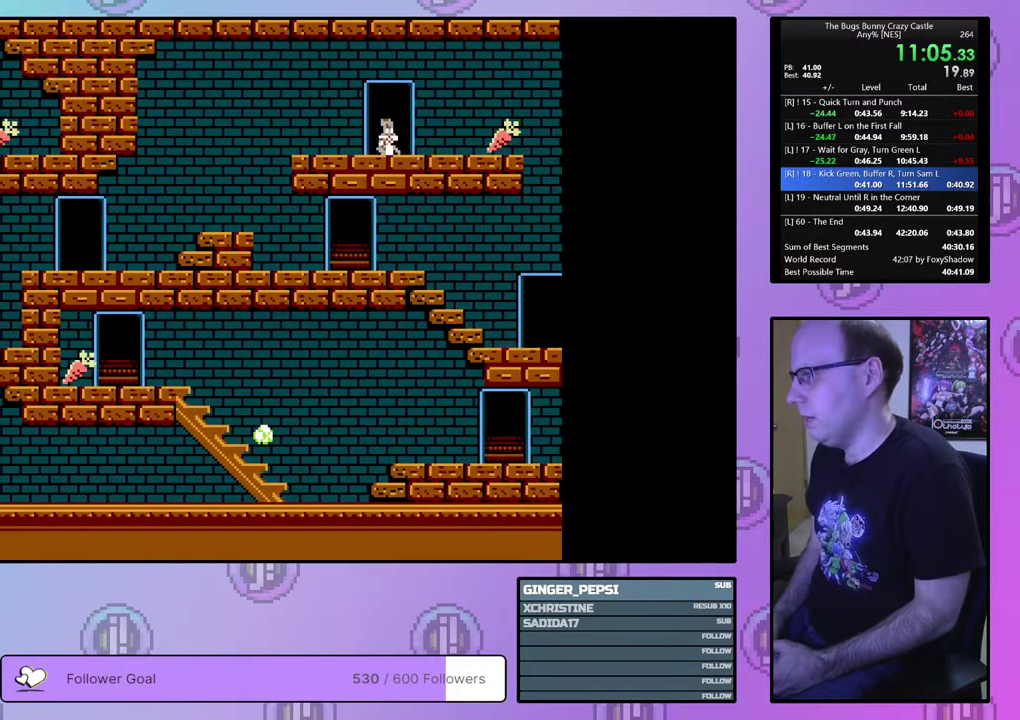
{"dt_ms": 500, "buttons": ["DPAD_RIGHT"], "events": []}
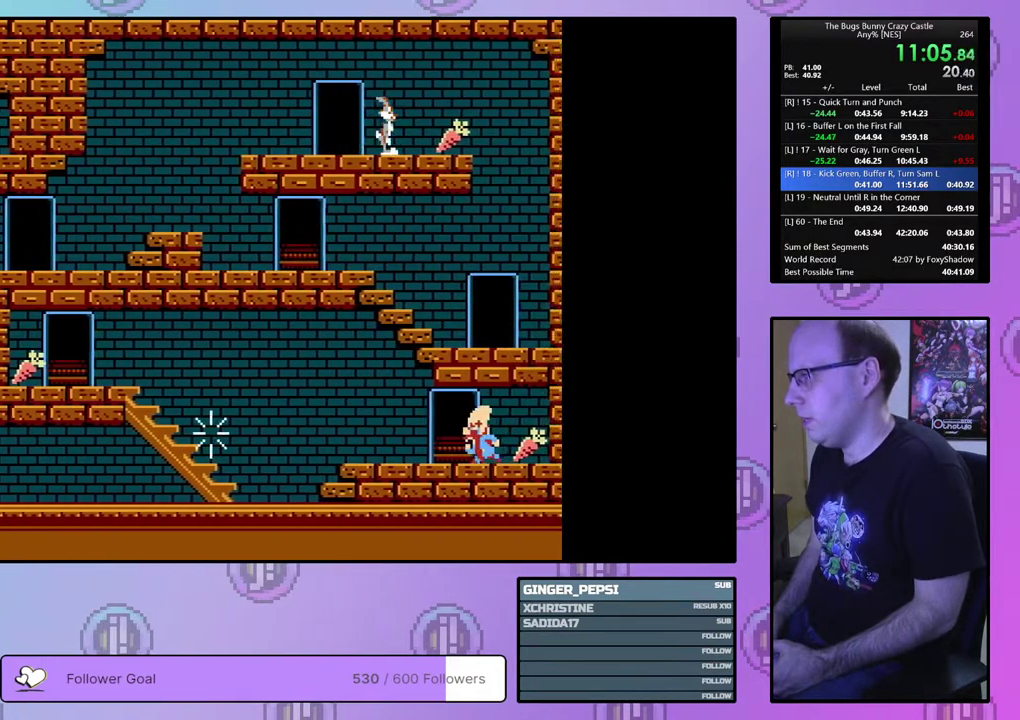
{"dt_ms": 600, "buttons": ["DPAD_DOWN", "DPAD_RIGHT"], "events": [[600, "DPAD_DOWN", "down"]]}
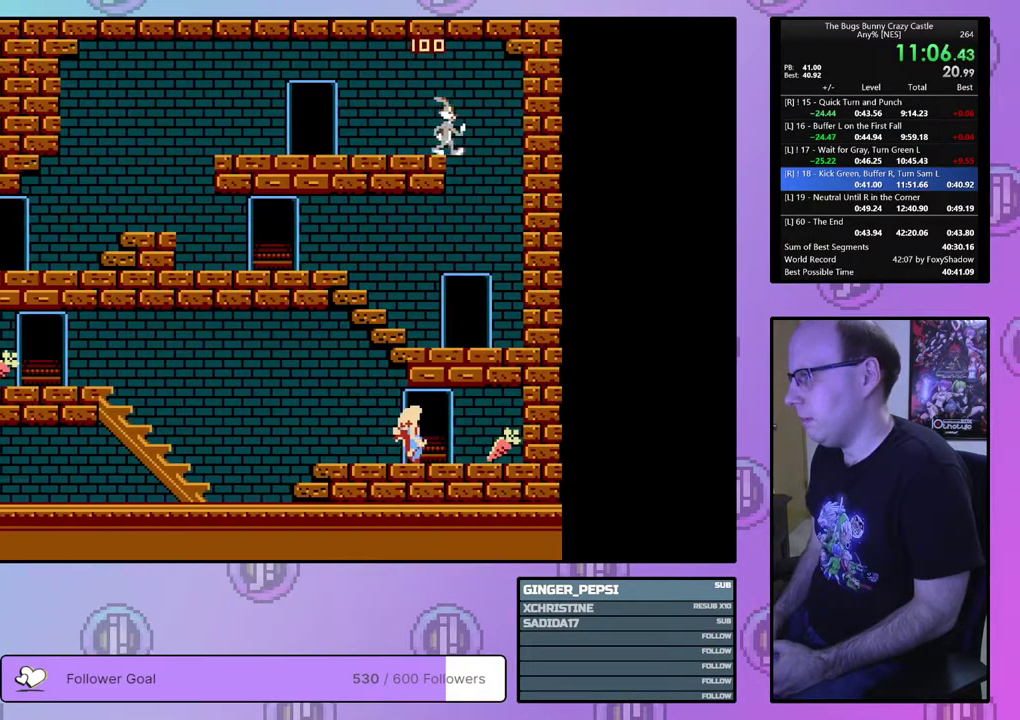
{"dt_ms": 200, "buttons": ["DPAD_DOWN"], "events": [[183, "DPAD_RIGHT", "up"]]}
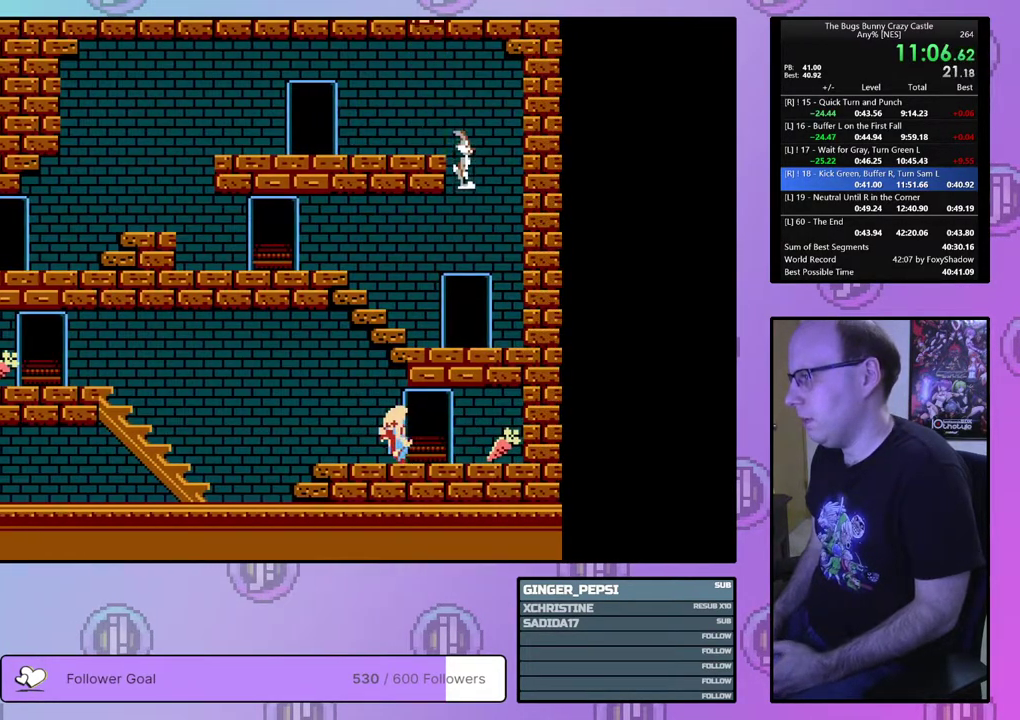
{"dt_ms": 600, "buttons": ["DPAD_DOWN", "DPAD_RIGHT"], "events": [[533, "DPAD_RIGHT", "down"]]}
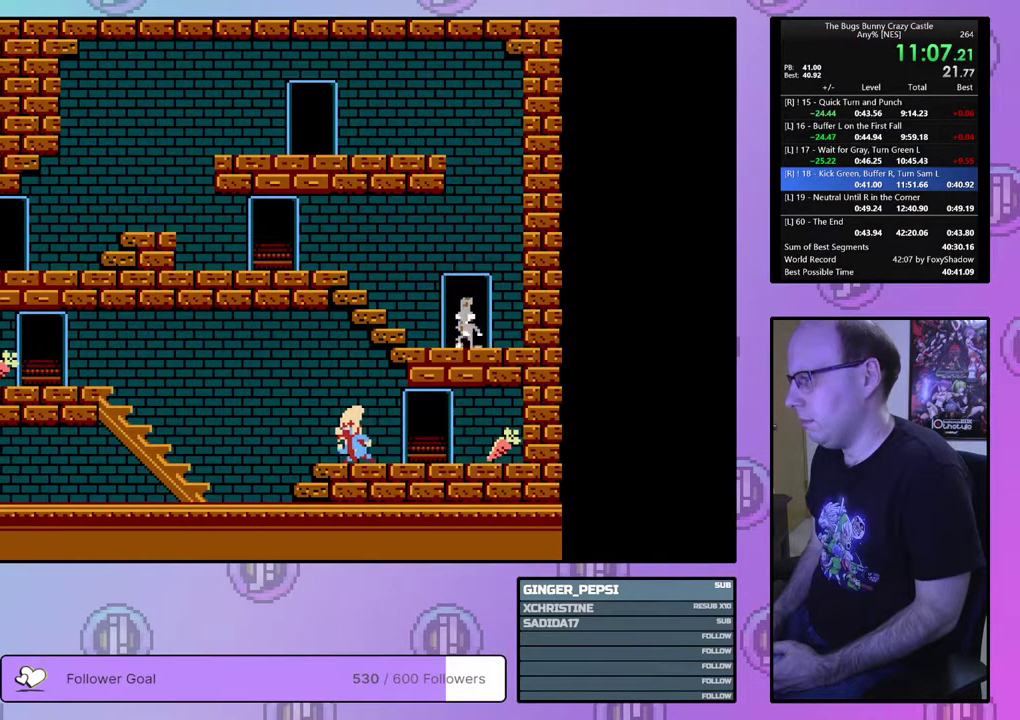
{"dt_ms": 600, "buttons": ["DPAD_RIGHT"], "events": [[83, "DPAD_DOWN", "up"]]}
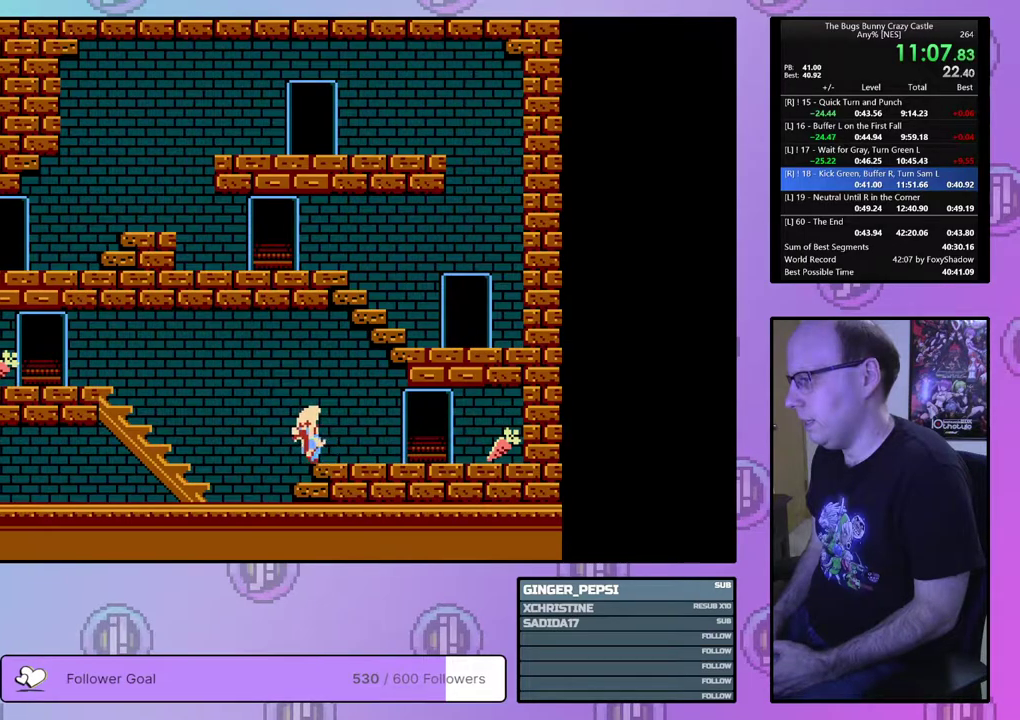
{"dt_ms": 500, "buttons": ["DPAD_RIGHT"], "events": []}
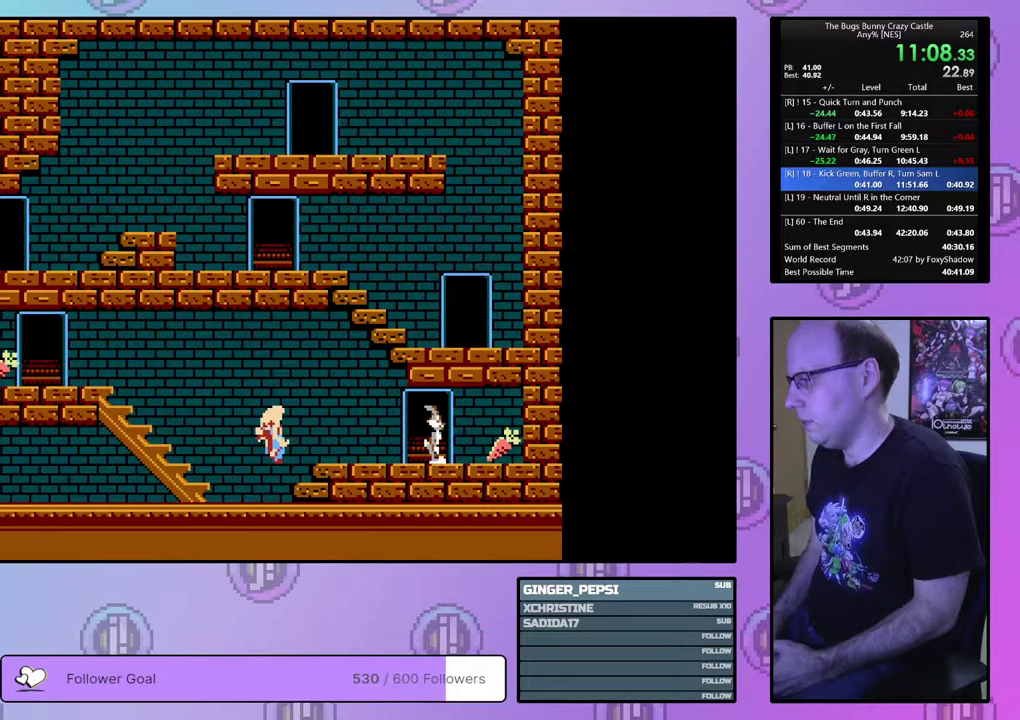
{"dt_ms": 300, "buttons": [], "events": [[300, "DPAD_RIGHT", "up"]]}
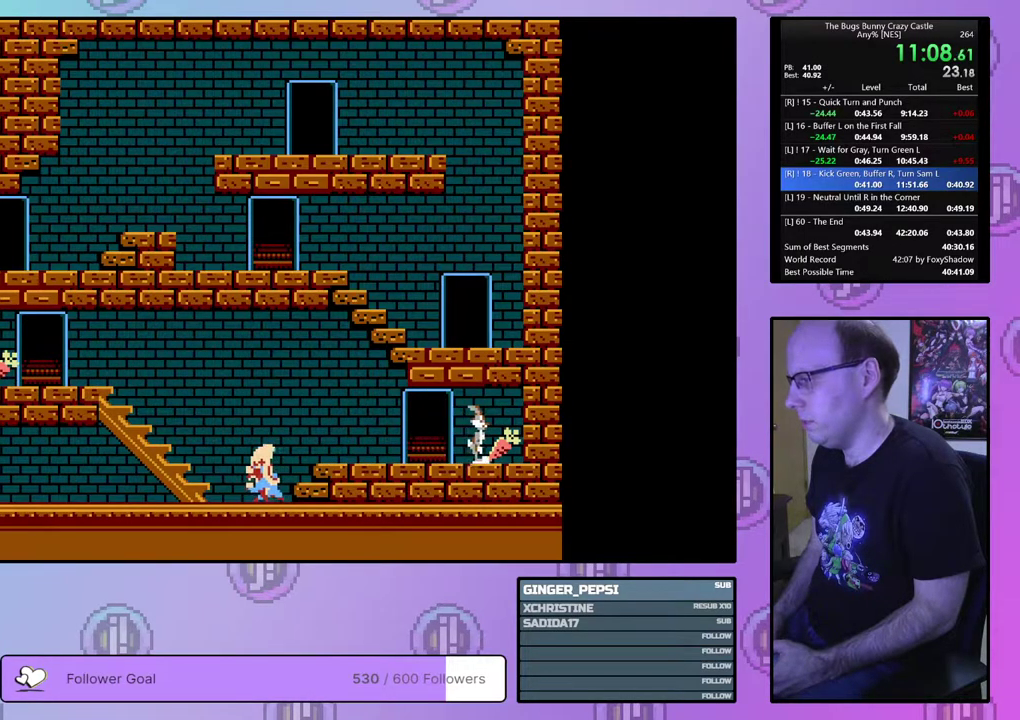
{"dt_ms": 100, "buttons": ["DPAD_LEFT"], "events": [[17, "DPAD_LEFT", "down"]]}
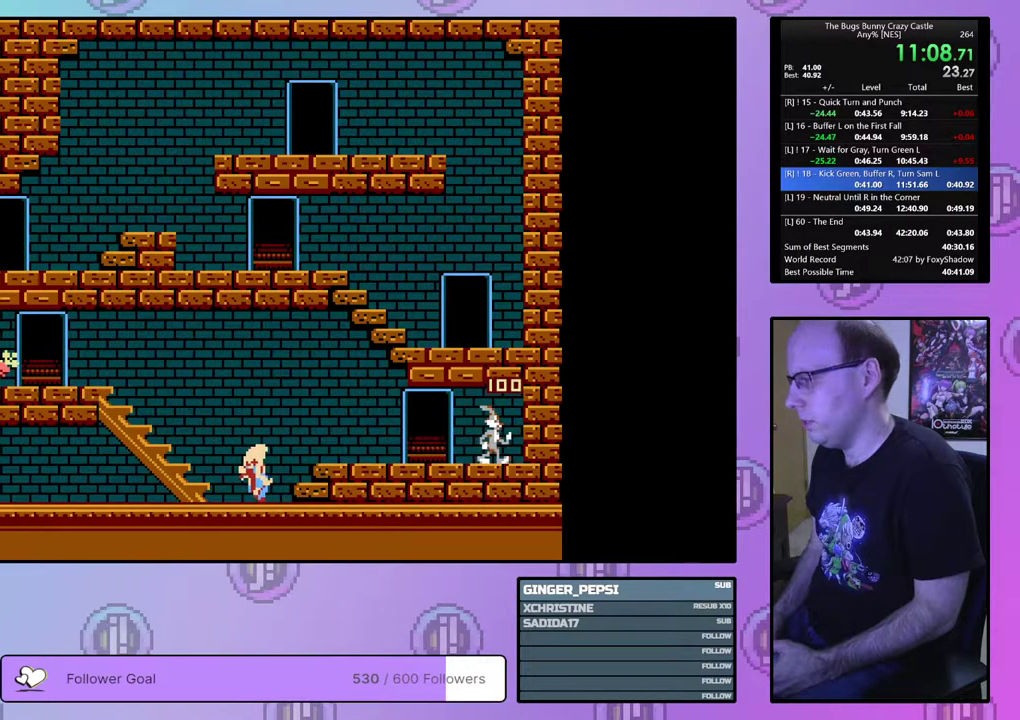
{"dt_ms": 600, "buttons": ["DPAD_LEFT"], "events": []}
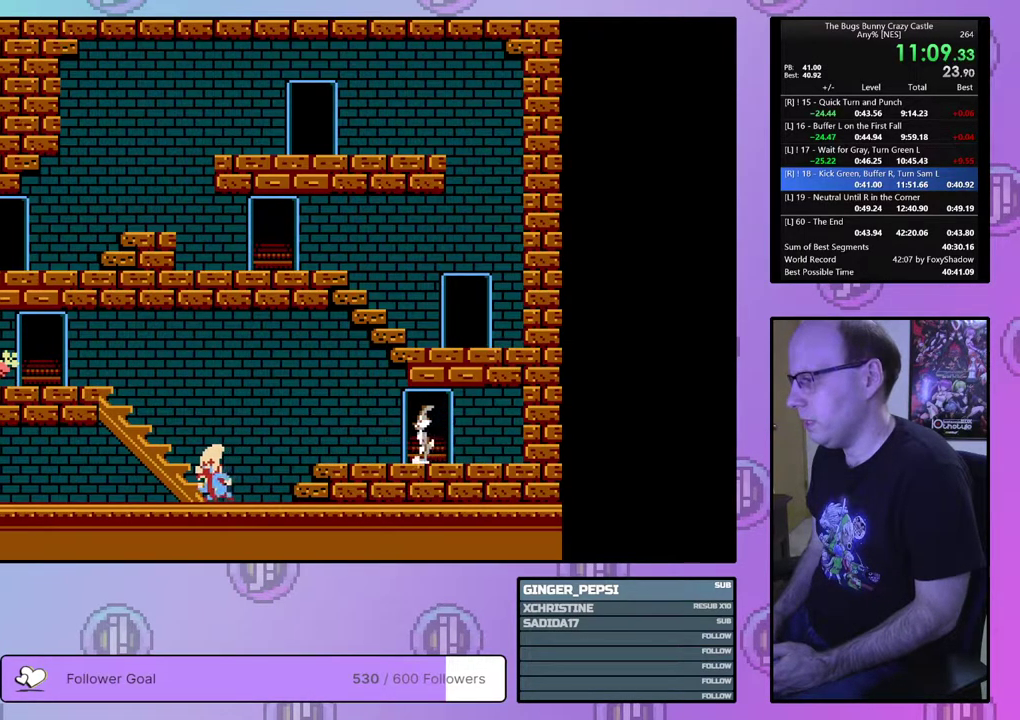
{"dt_ms": 500, "buttons": ["DPAD_LEFT"], "events": []}
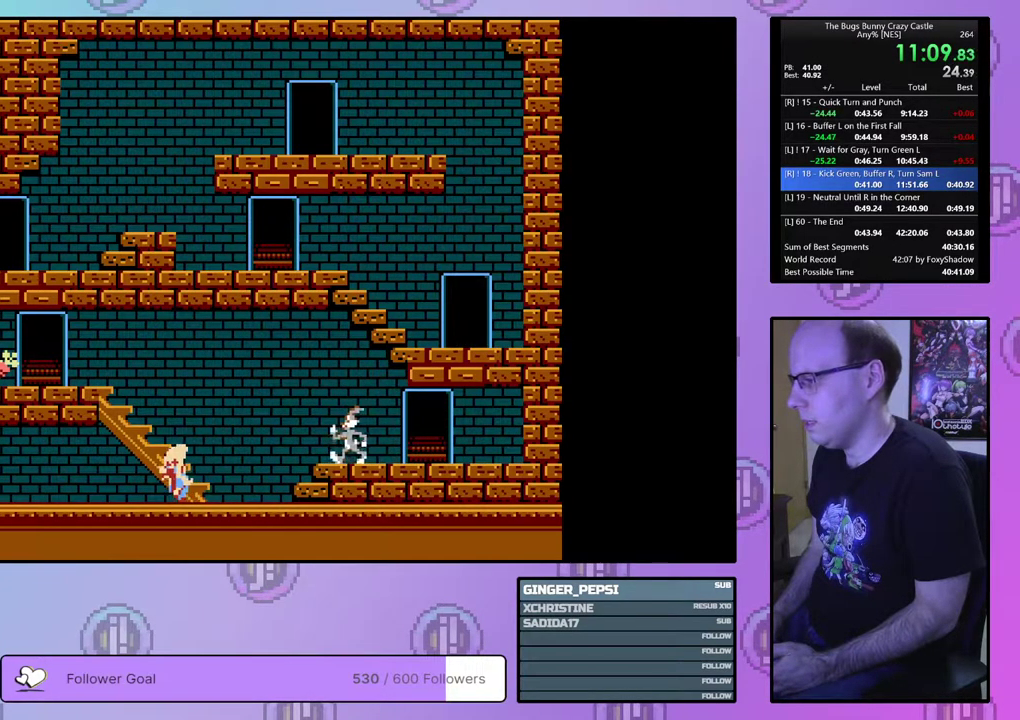
{"dt_ms": 500, "buttons": ["DPAD_UP", "DPAD_LEFT"], "events": [[433, "DPAD_UP", "down"]]}
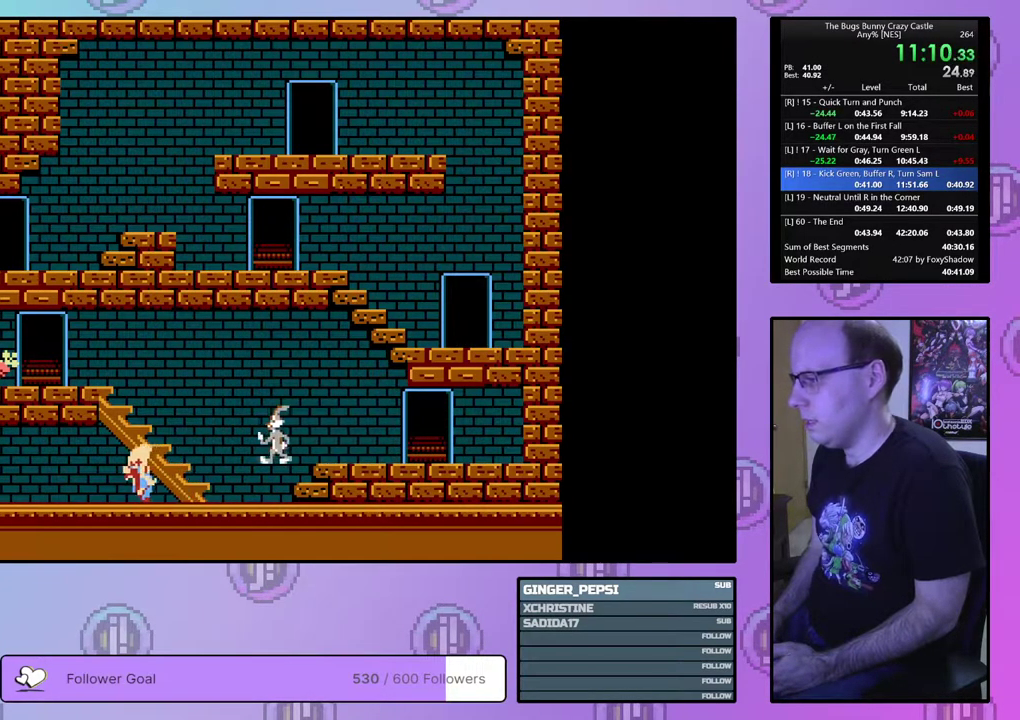
{"dt_ms": 700, "buttons": ["DPAD_LEFT"], "events": [[683, "DPAD_UP", "up"]]}
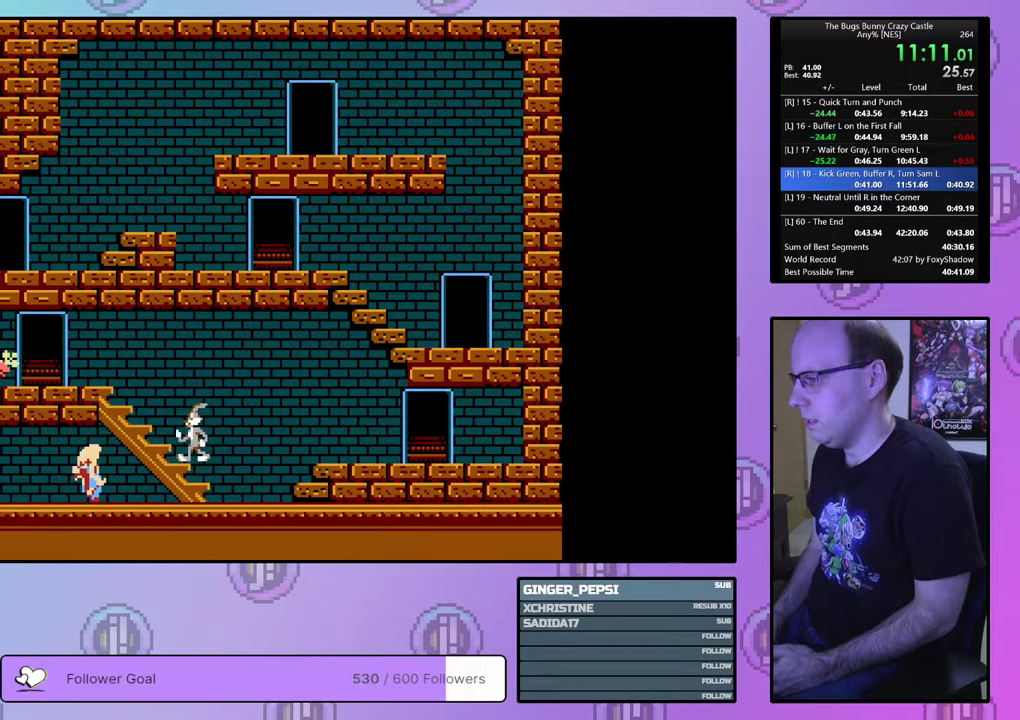
{"dt_ms": 300, "buttons": ["DPAD_LEFT"], "events": []}
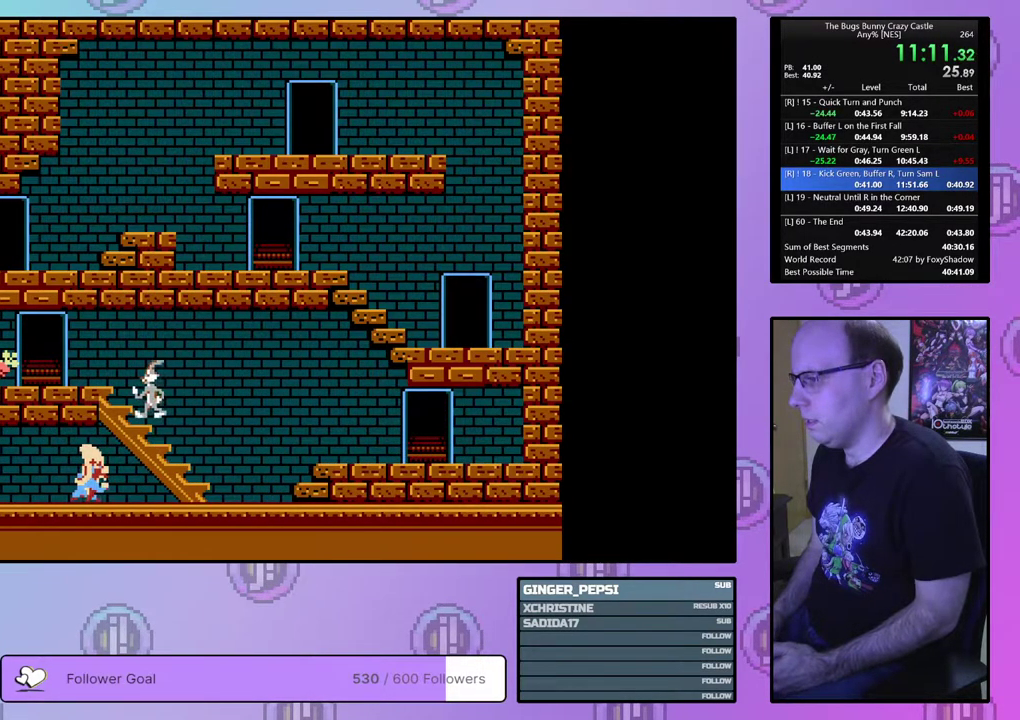
{"dt_ms": 500, "buttons": ["DPAD_LEFT"], "events": []}